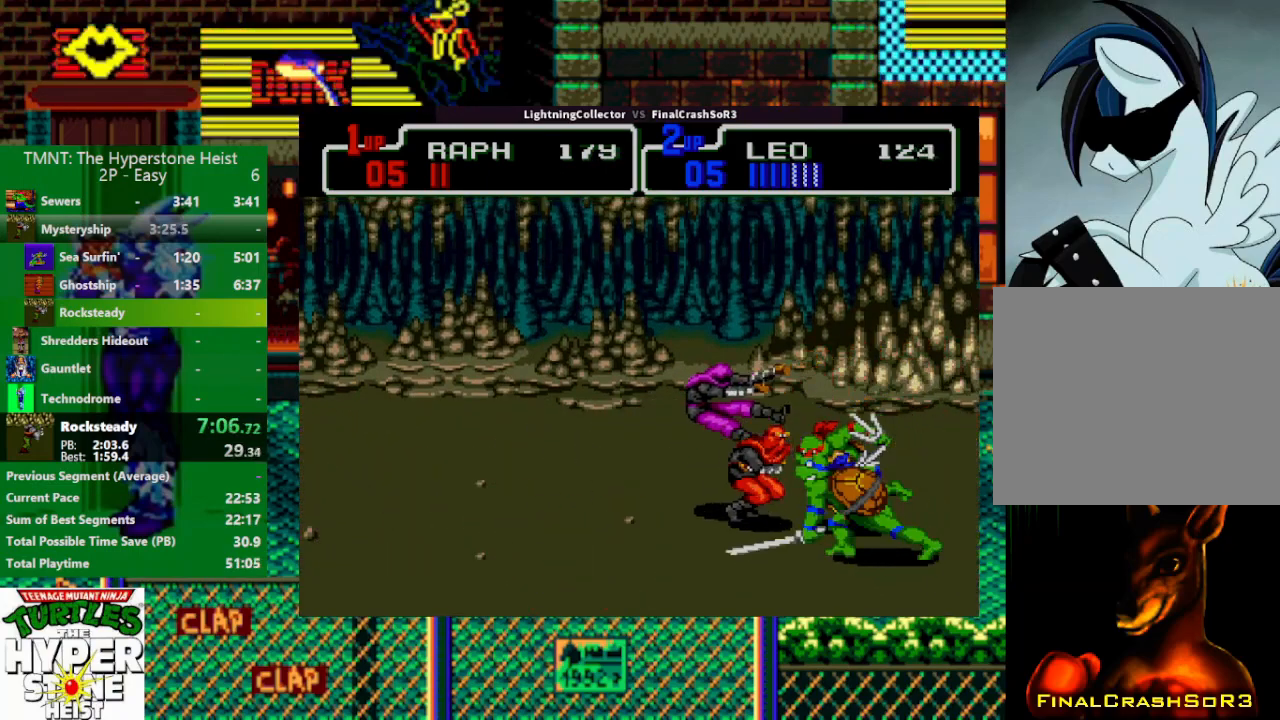
Gameplay with a controller (PlayStation layout); each line is a JSON object with the inputs held at the frame after it. "events" lists button and stick changes between this image and that frame as [ms after this image, input, new state], when the widget could be followed in between. Not read: L3 R3 START left_stick right_stick.
{"buttons": [], "events": [[33, "DPAD_LEFT", "down"], [133, "SQUARE", "down"], [167, "R1", "down"], [167, "SQUARE", "up"], [167, "TRIANGLE", "down"], [333, "DPAD_LEFT", "up"], [333, "R1", "up"], [367, "TRIANGLE", "up"]]}
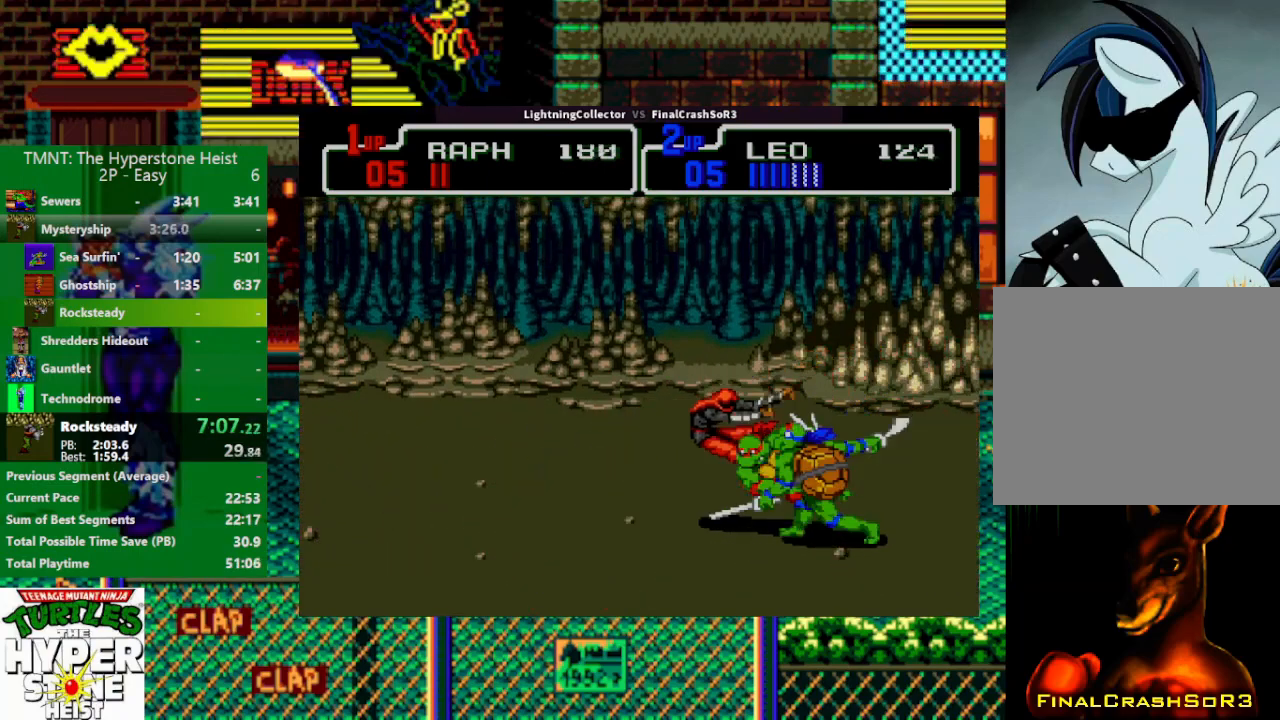
{"buttons": ["SQUARE", "DPAD_RIGHT"], "events": [[67, "DPAD_DOWN", "down"], [233, "DPAD_DOWN", "up"], [333, "DPAD_RIGHT", "down"], [433, "SQUARE", "down"]]}
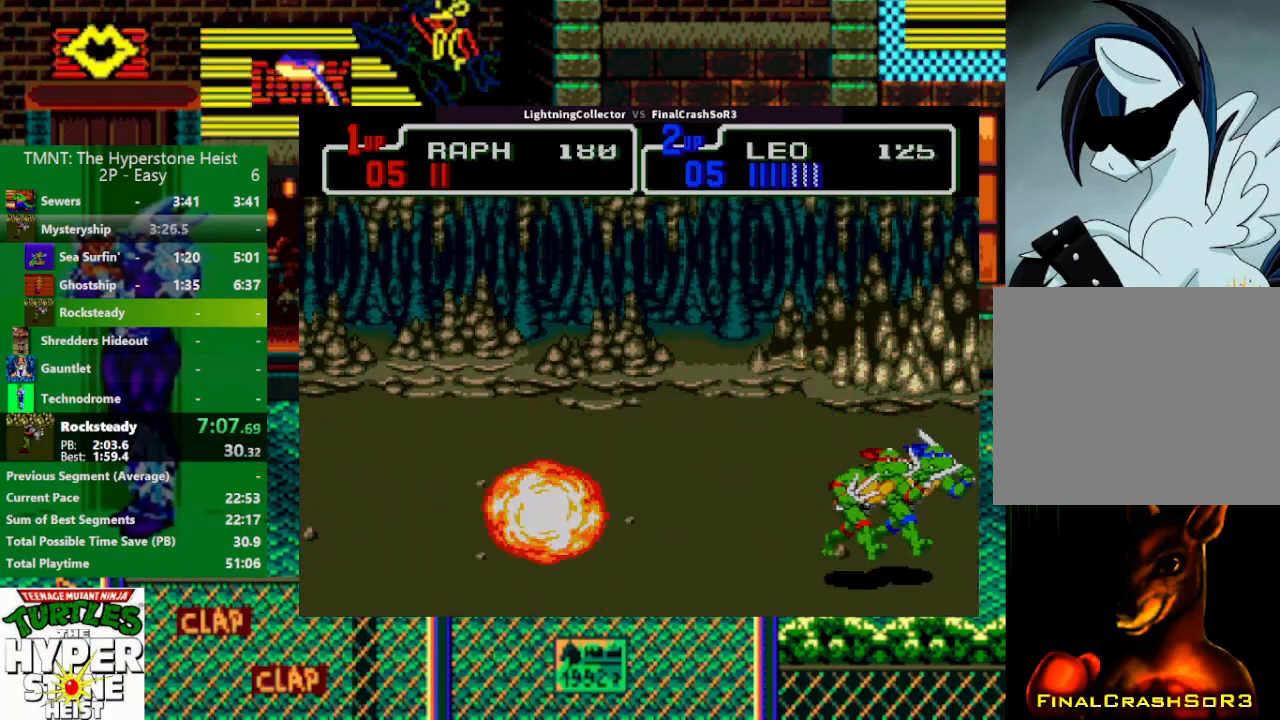
{"buttons": [], "events": [[33, "SQUARE", "up"], [300, "CIRCLE", "down"], [333, "DPAD_RIGHT", "up"], [367, "CIRCLE", "up"]]}
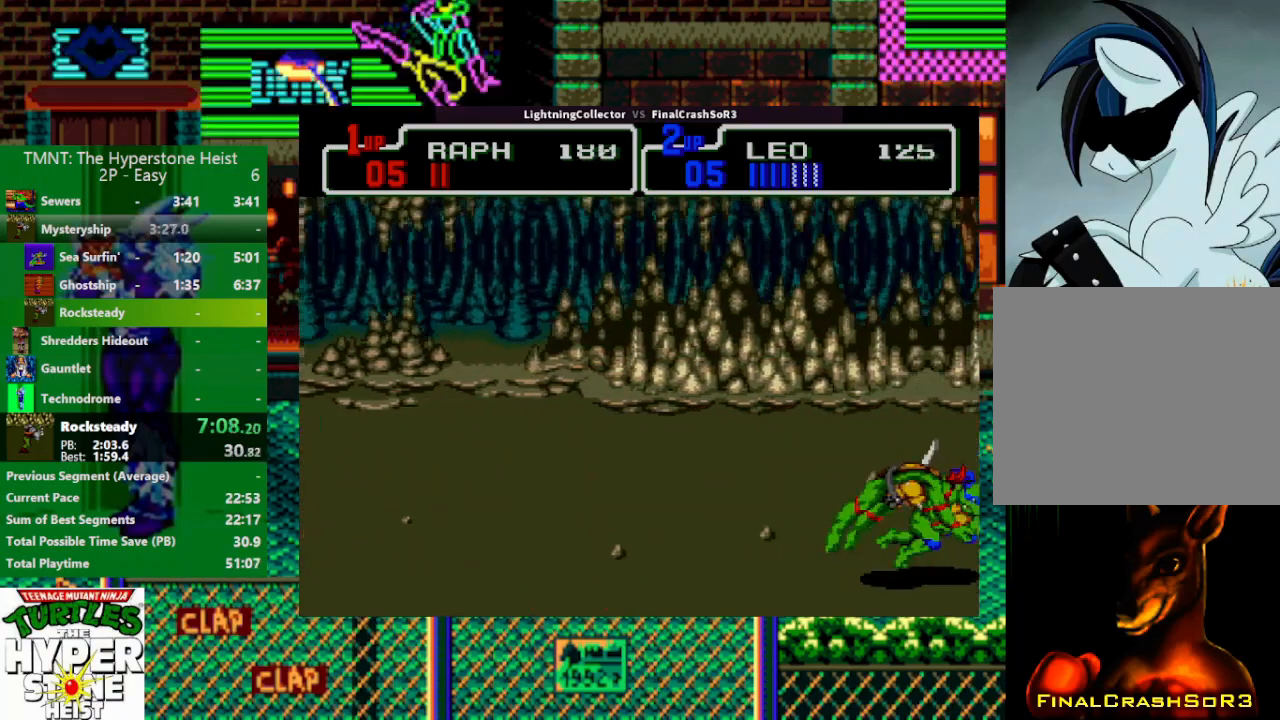
{"buttons": ["DPAD_UP"], "events": [[267, "TRIANGLE", "down"], [367, "TRIANGLE", "up"], [467, "DPAD_UP", "down"]]}
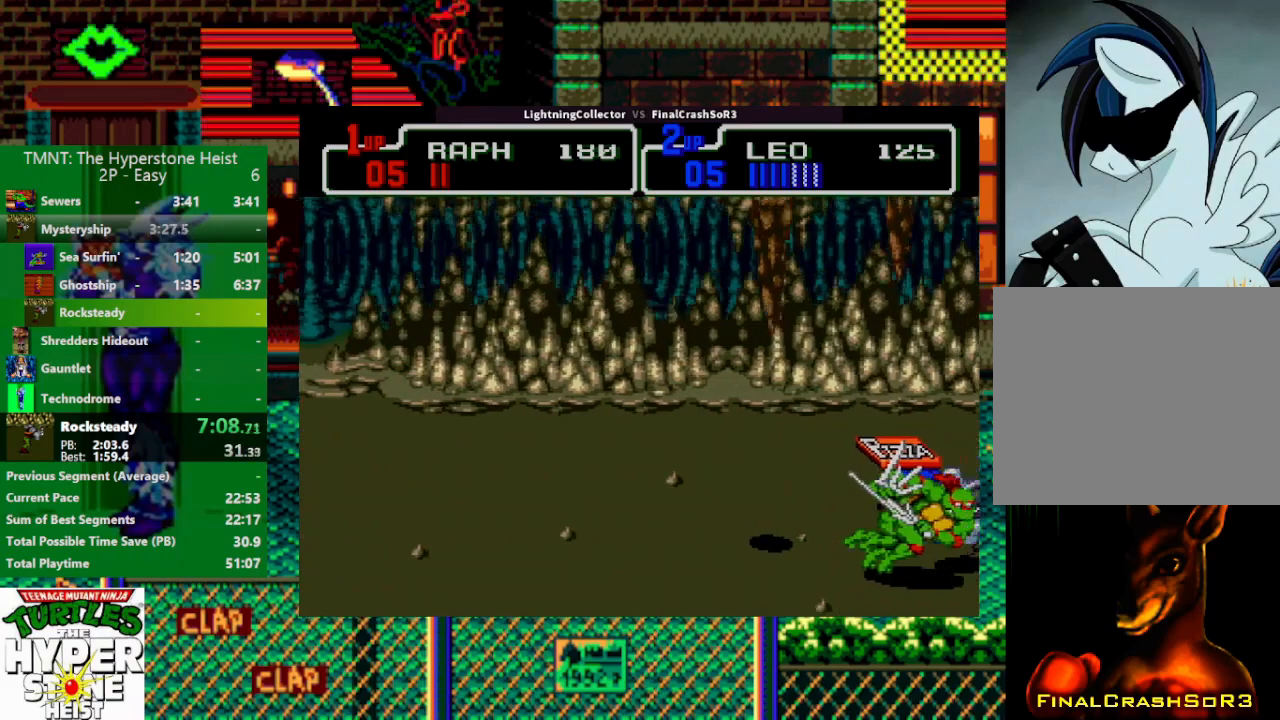
{"buttons": ["DPAD_UP"], "events": []}
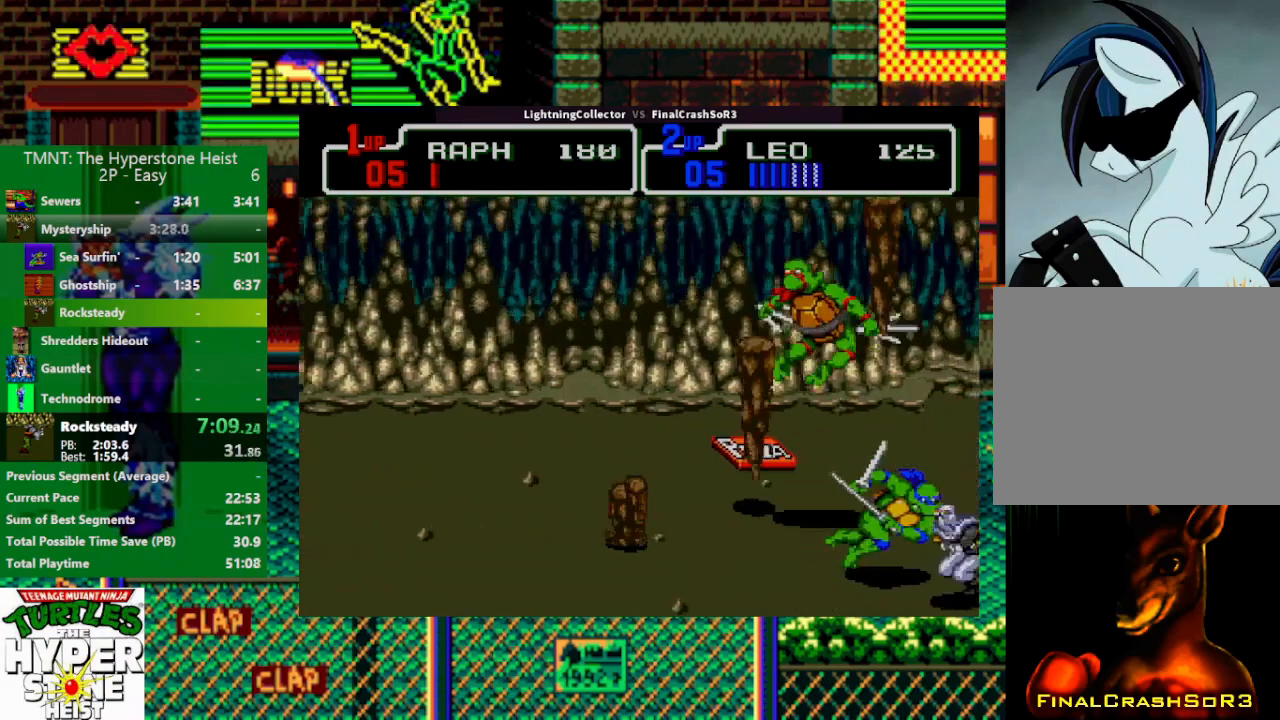
{"buttons": ["DPAD_UP"], "events": [[167, "DPAD_LEFT", "down"], [300, "DPAD_LEFT", "up"]]}
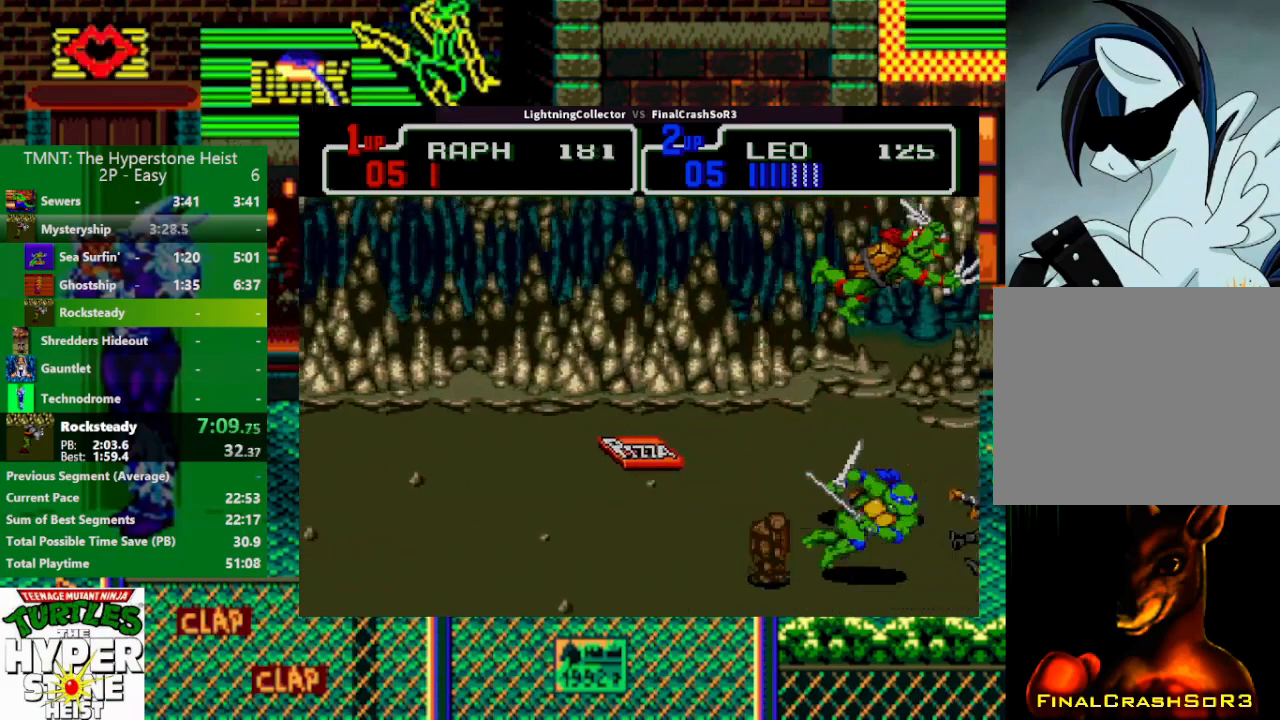
{"buttons": ["DPAD_UP", "DPAD_LEFT"], "events": [[200, "DPAD_LEFT", "down"], [200, "DPAD_UP", "up"], [267, "DPAD_DOWN", "down"], [267, "SQUARE", "down"], [333, "DPAD_DOWN", "up"], [333, "DPAD_LEFT", "up"], [333, "DPAD_UP", "down"], [333, "SQUARE", "up"], [500, "DPAD_LEFT", "down"]]}
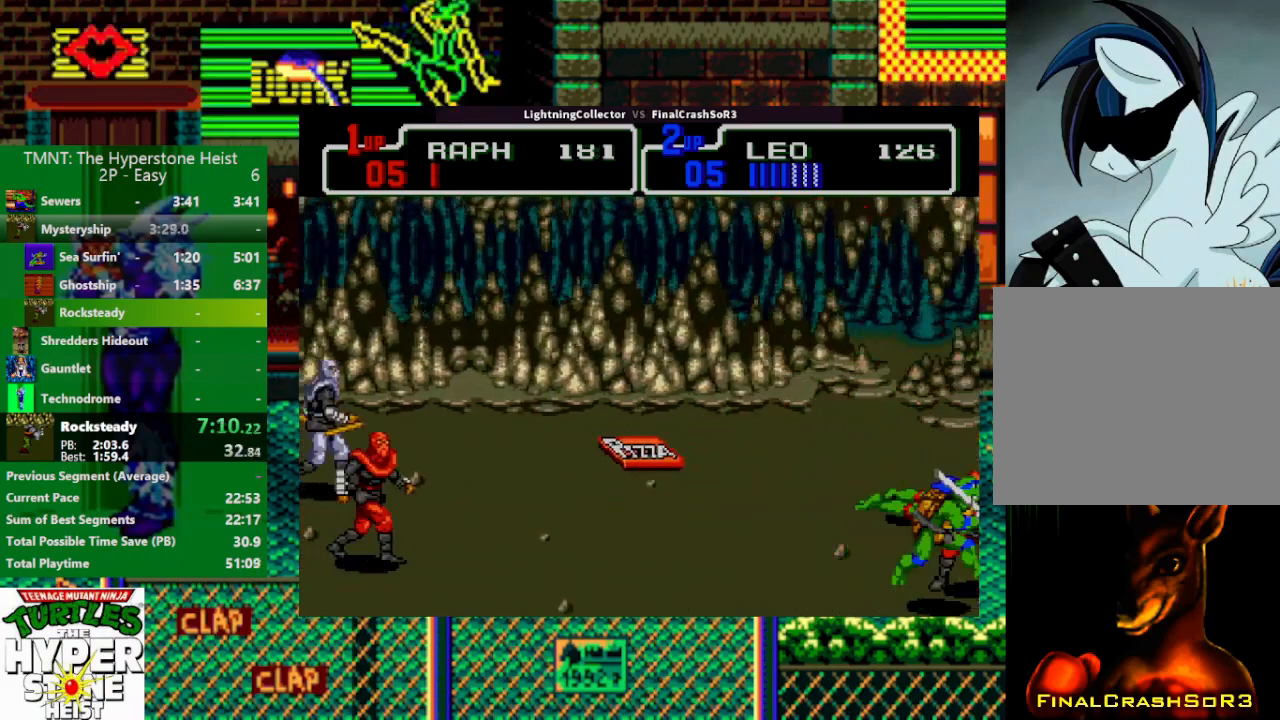
{"buttons": ["DPAD_UP"], "events": [[67, "SQUARE", "down"], [100, "R1", "down"], [133, "SQUARE", "up"], [133, "TRIANGLE", "down"], [167, "R1", "up"], [167, "TRIANGLE", "up"], [467, "DPAD_LEFT", "up"]]}
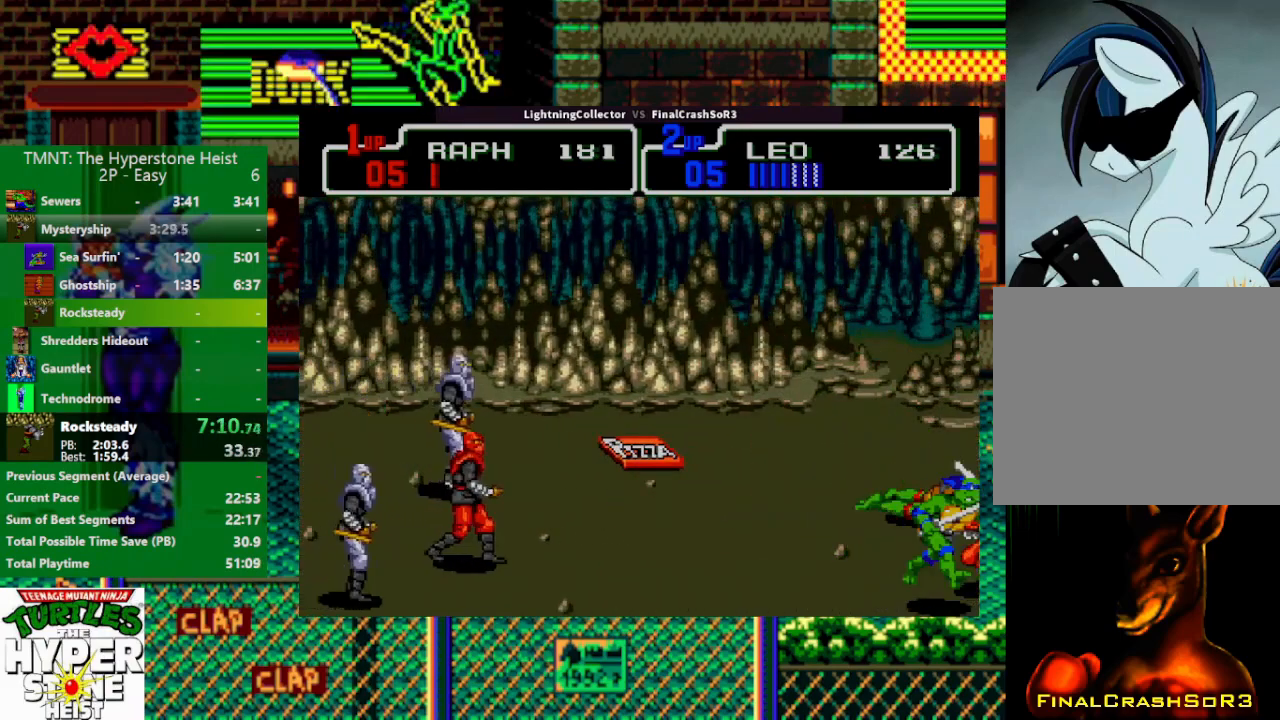
{"buttons": ["DPAD_LEFT"], "events": [[67, "DPAD_LEFT", "down"], [100, "DPAD_UP", "up"]]}
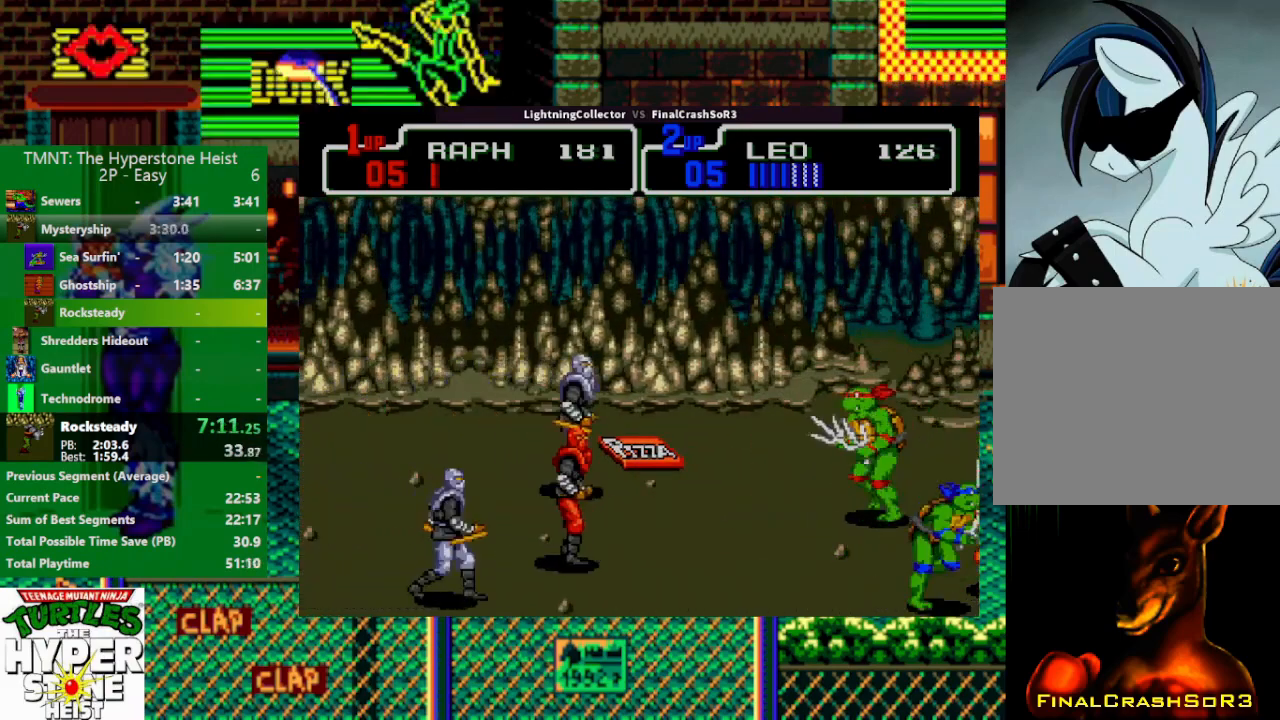
{"buttons": ["DPAD_LEFT"], "events": [[167, "SQUARE", "down"], [200, "R1", "down"], [200, "SQUARE", "up"], [200, "TRIANGLE", "down"], [267, "R1", "up"], [400, "DPAD_LEFT", "up"], [400, "TRIANGLE", "up"], [500, "DPAD_LEFT", "down"]]}
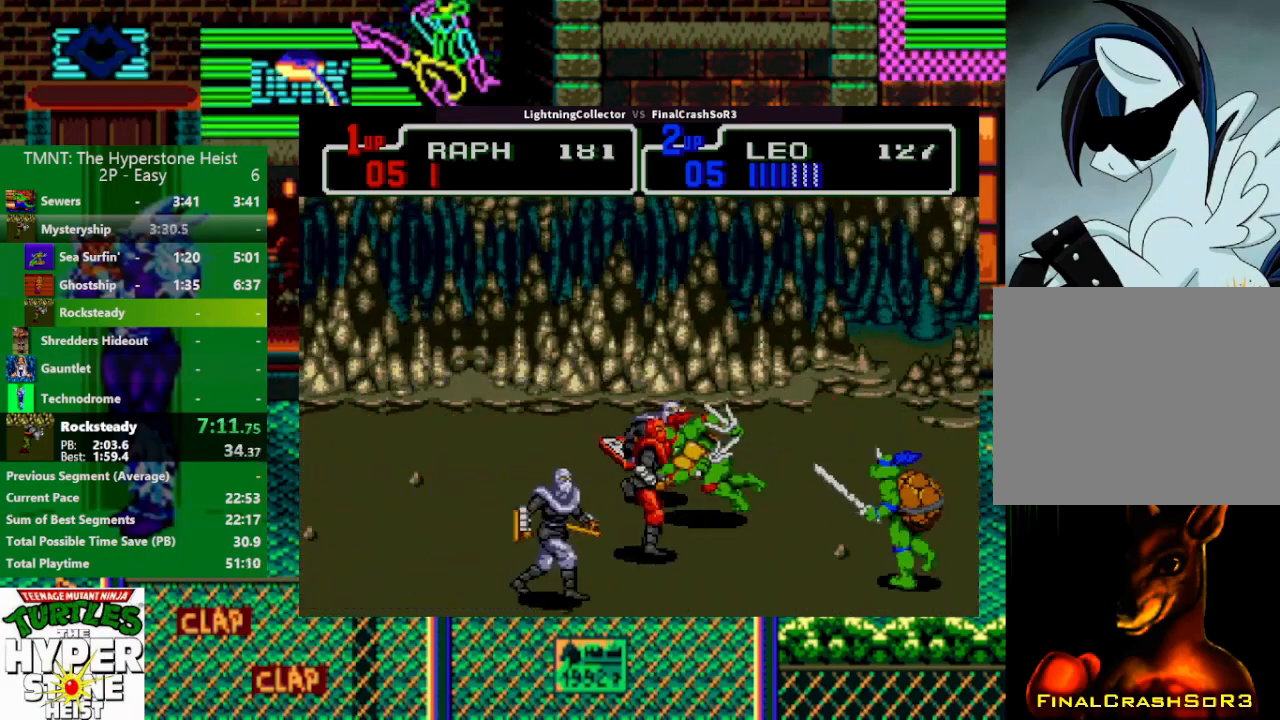
{"buttons": [], "events": [[100, "SQUARE", "down"], [133, "R1", "down"], [133, "SQUARE", "up"], [133, "TRIANGLE", "down"], [200, "R1", "up"], [333, "DPAD_LEFT", "up"], [333, "TRIANGLE", "up"]]}
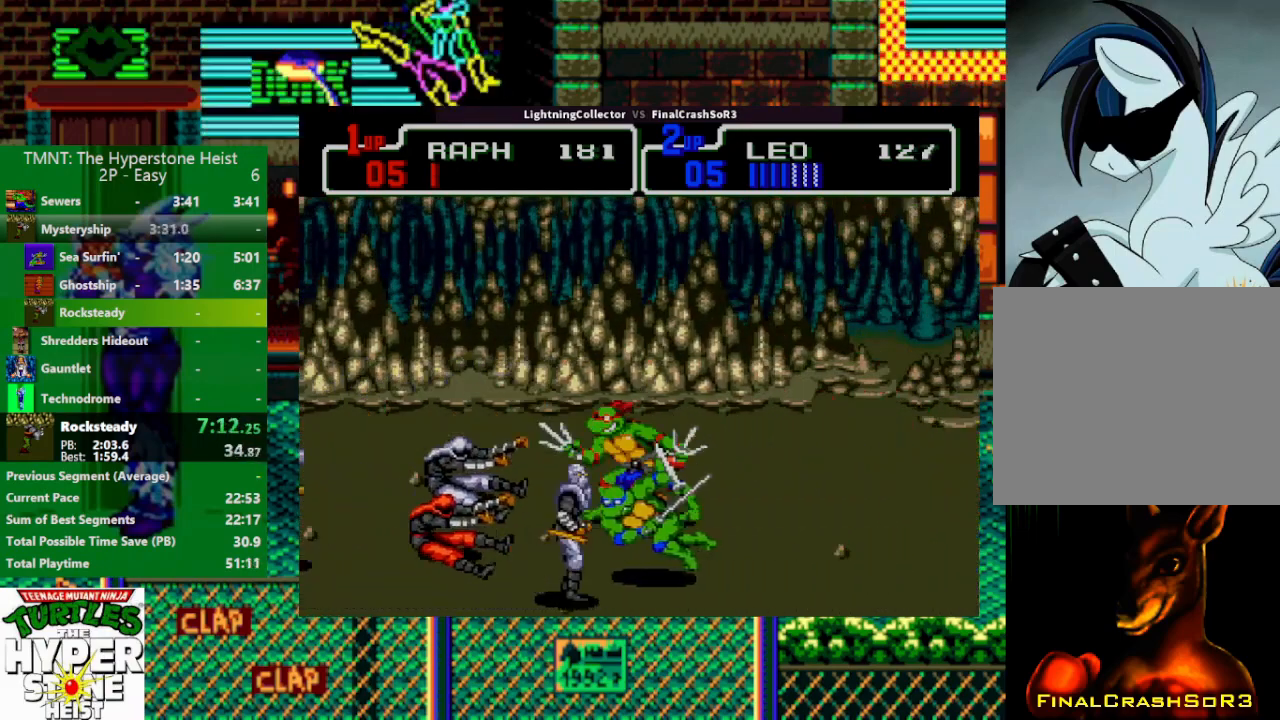
{"buttons": ["DPAD_DOWN"], "events": [[67, "DPAD_RIGHT", "down"], [67, "DPAD_UP", "down"], [200, "DPAD_LEFT", "down"], [200, "DPAD_RIGHT", "up"], [333, "DPAD_UP", "up"], [367, "DPAD_DOWN", "down"], [400, "DPAD_LEFT", "up"]]}
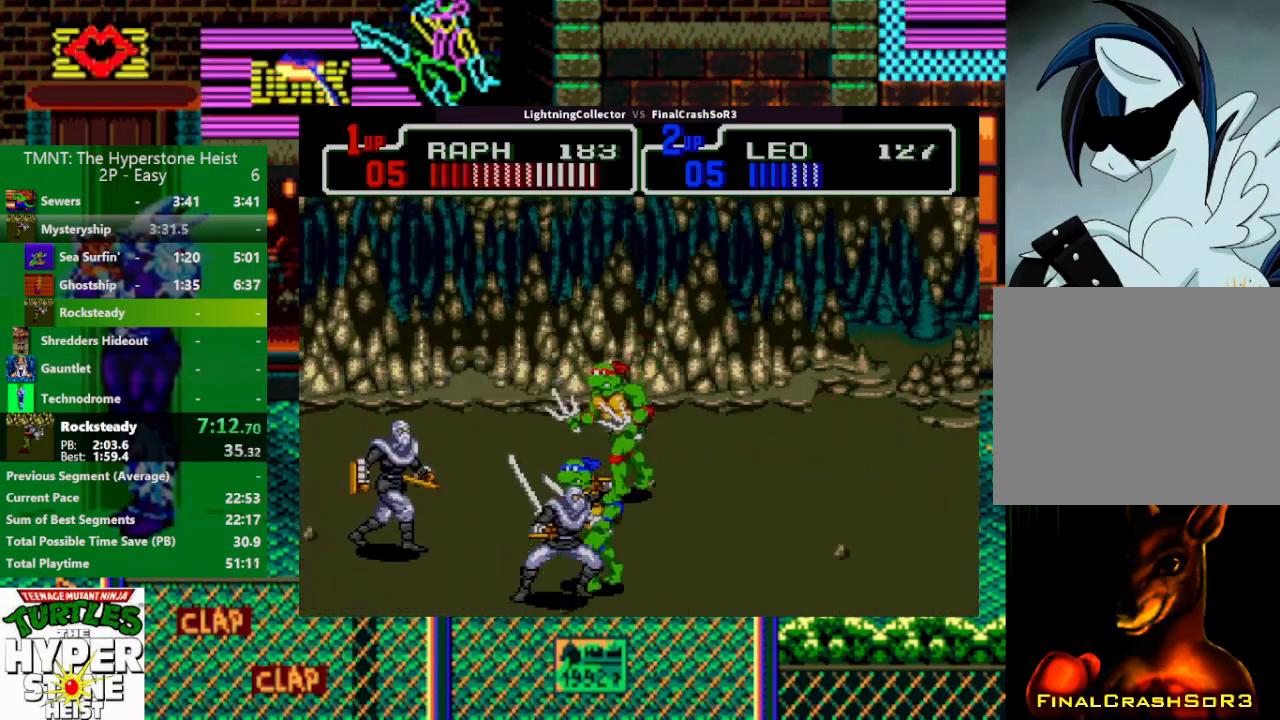
{"buttons": ["TRIANGLE", "DPAD_LEFT"], "events": [[233, "DPAD_DOWN", "up"], [233, "DPAD_LEFT", "down"], [267, "SQUARE", "down"], [333, "R1", "down"], [333, "SQUARE", "up"], [333, "TRIANGLE", "down"], [467, "R1", "up"]]}
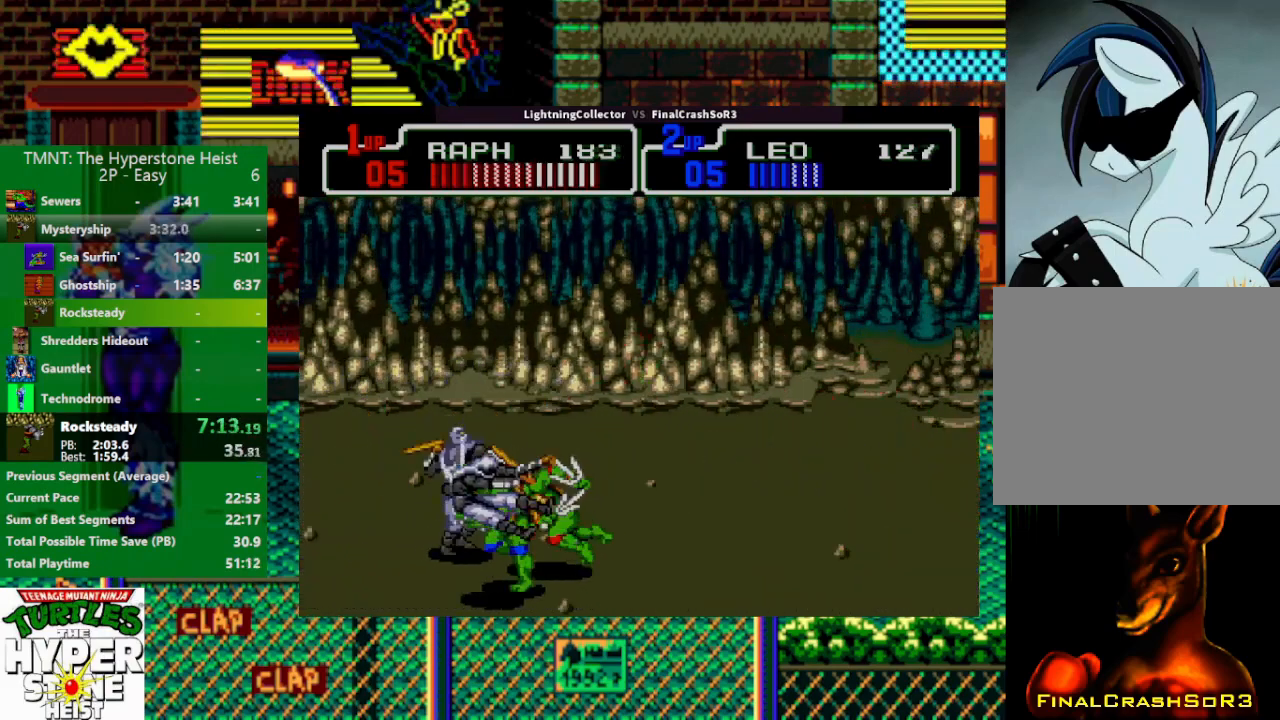
{"buttons": [], "events": [[33, "DPAD_LEFT", "up"], [33, "TRIANGLE", "up"], [67, "DPAD_LEFT", "down"], [167, "SQUARE", "down"], [233, "R1", "down"], [233, "SQUARE", "up"], [233, "TRIANGLE", "down"], [333, "R1", "up"], [400, "TRIANGLE", "up"], [433, "DPAD_LEFT", "up"]]}
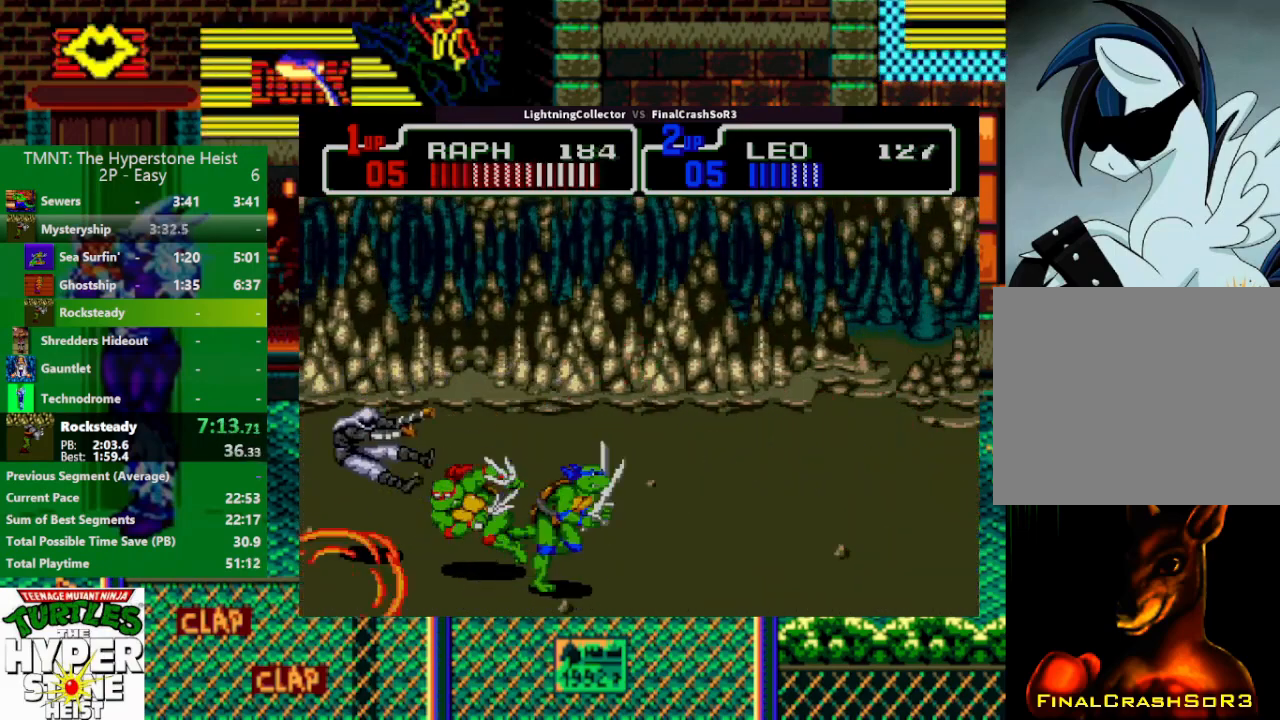
{"buttons": ["SQUARE", "DPAD_RIGHT"], "events": [[167, "DPAD_LEFT", "down"], [233, "DPAD_LEFT", "up"], [333, "DPAD_RIGHT", "down"], [400, "SQUARE", "down"]]}
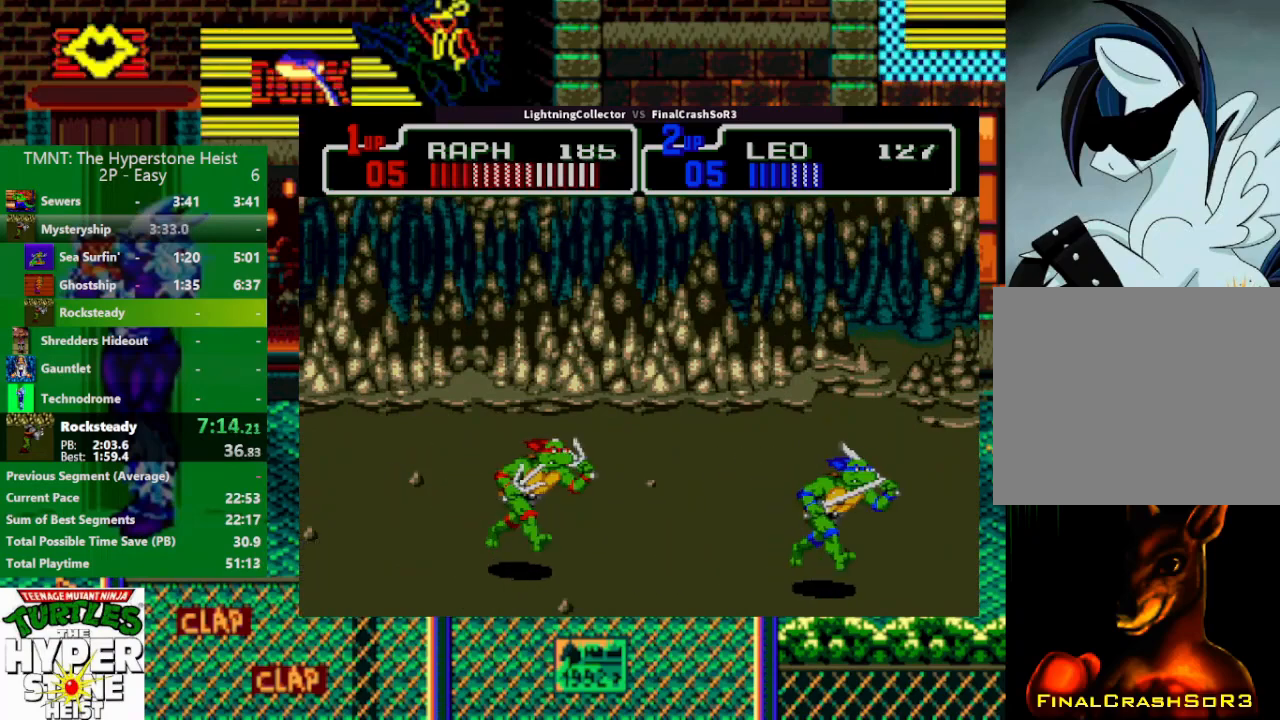
{"buttons": ["DPAD_RIGHT"], "events": [[33, "SQUARE", "up"]]}
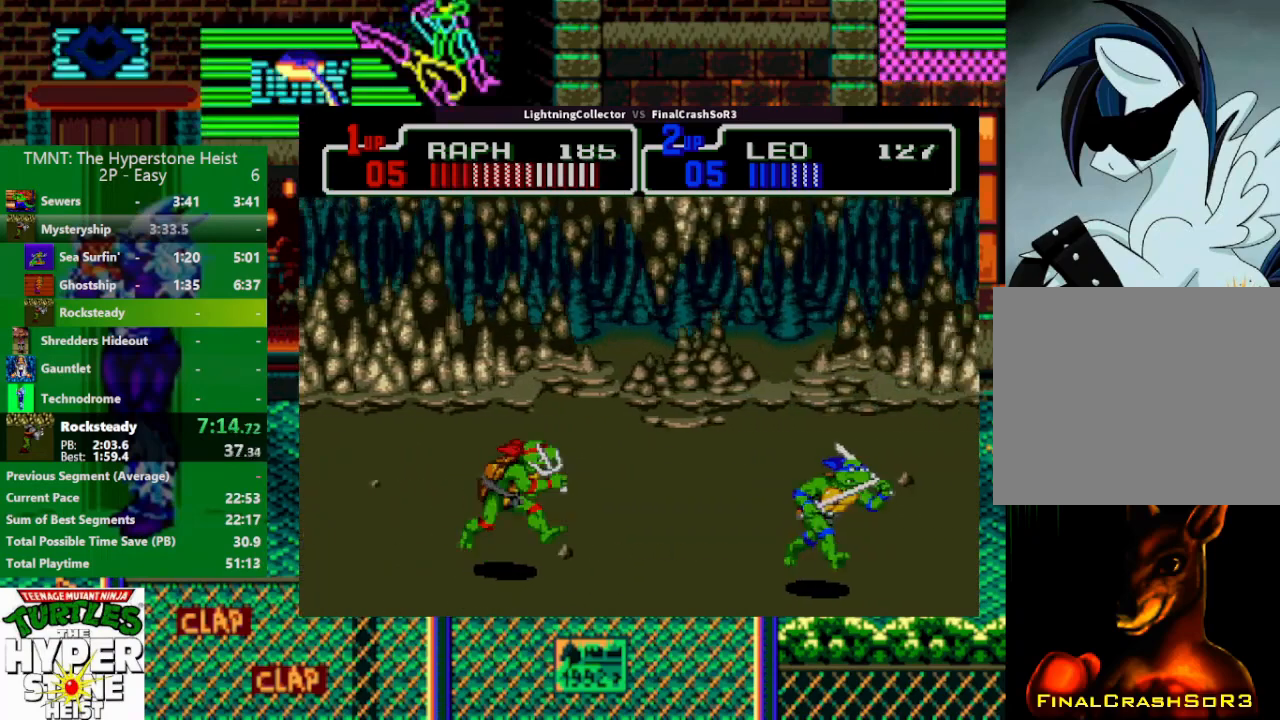
{"buttons": ["DPAD_UP", "DPAD_RIGHT"], "events": [[400, "DPAD_UP", "down"]]}
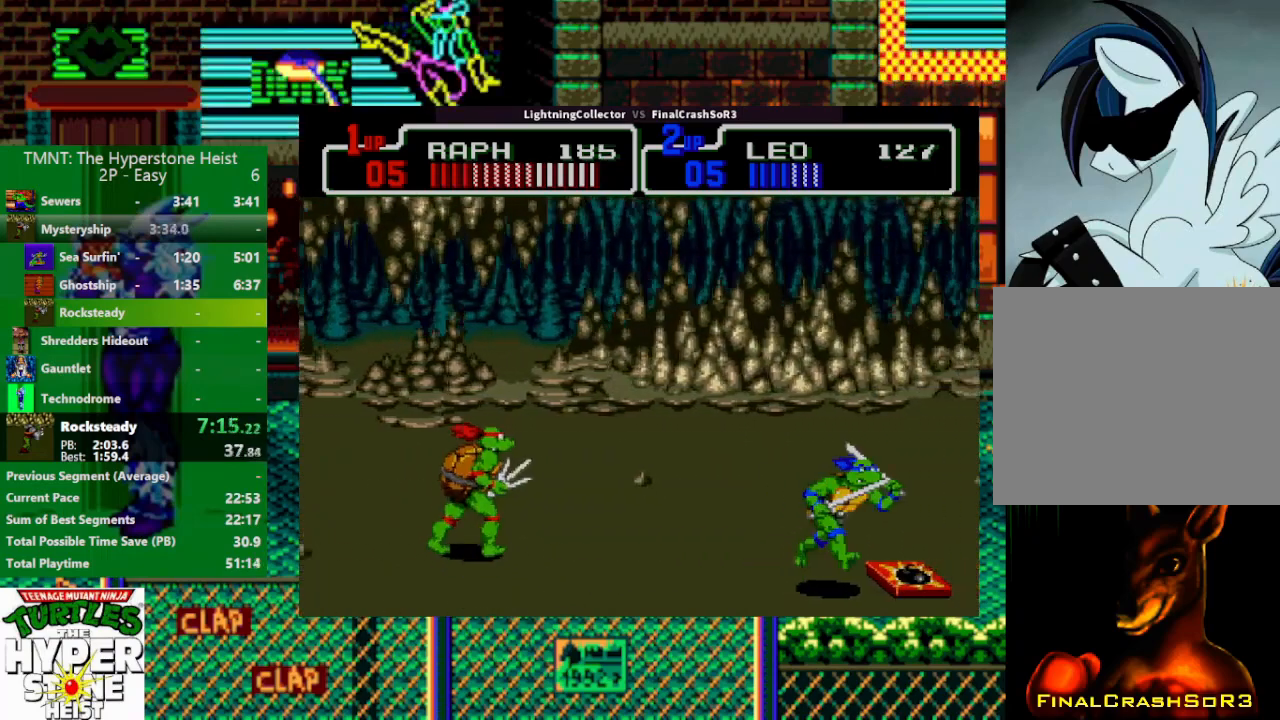
{"buttons": ["DPAD_RIGHT"], "events": [[133, "SQUARE", "down"], [167, "DPAD_UP", "up"], [267, "SQUARE", "up"]]}
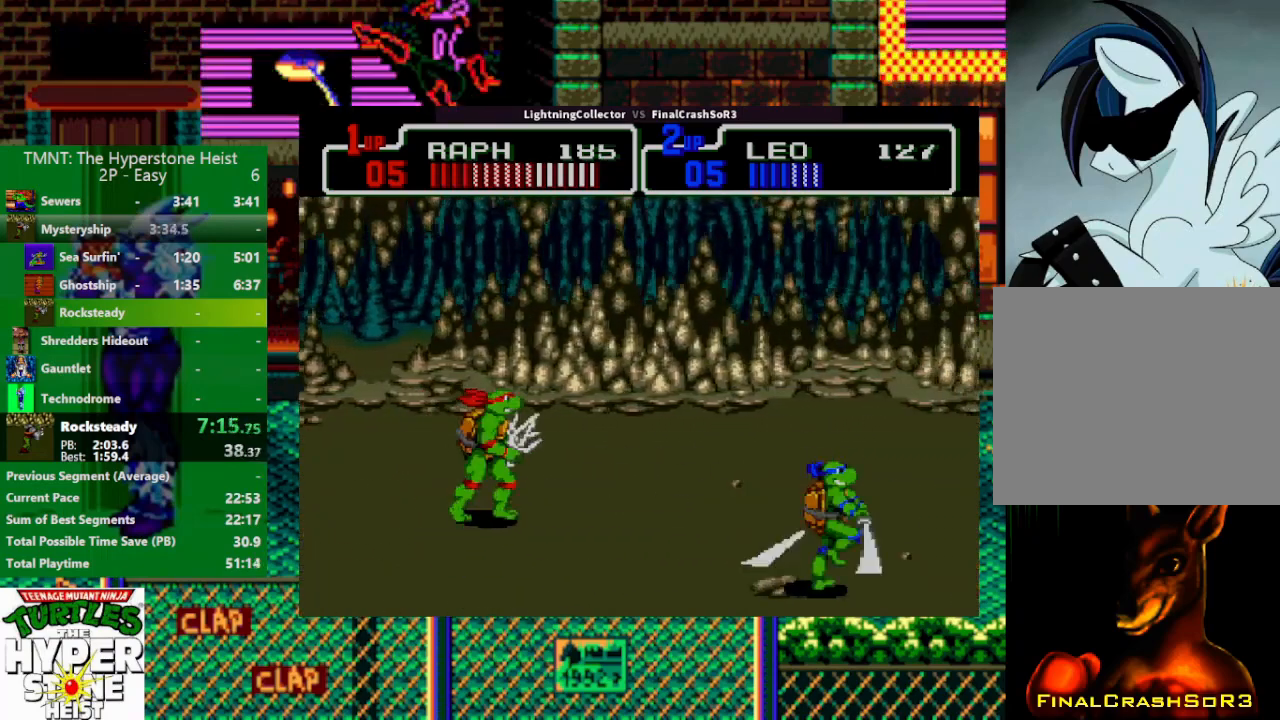
{"buttons": ["DPAD_RIGHT"], "events": []}
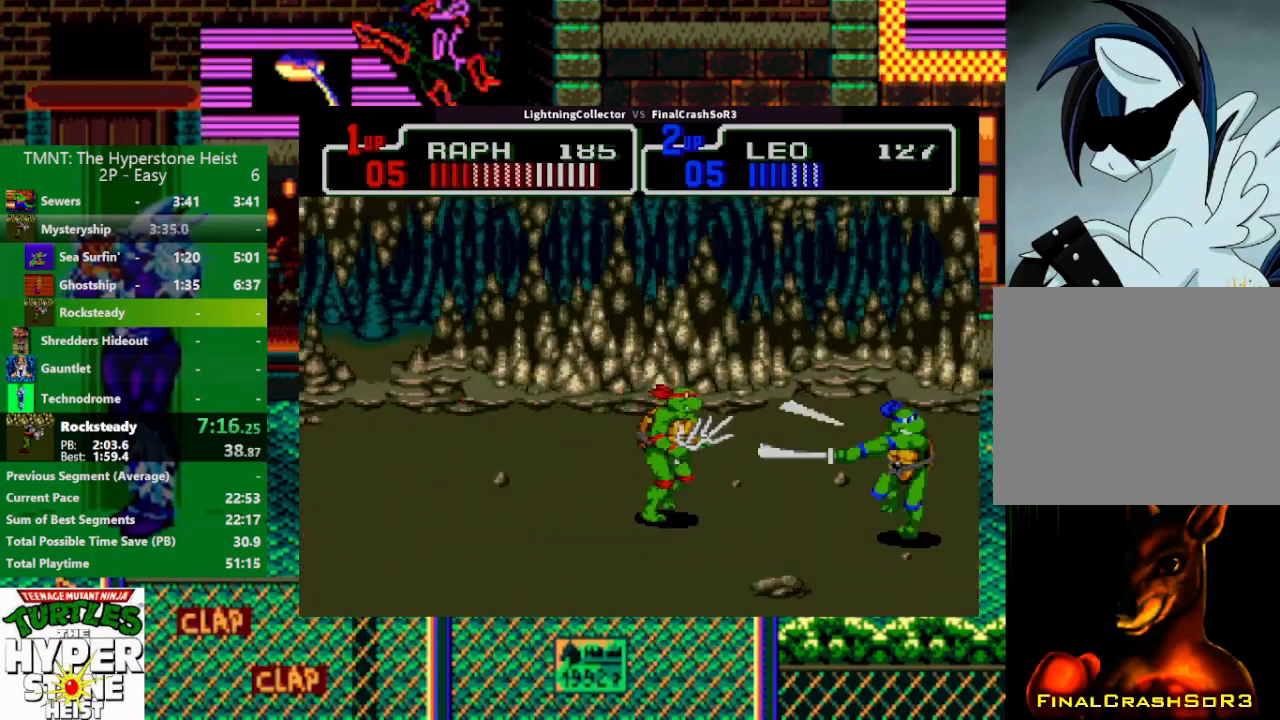
{"buttons": ["DPAD_UP", "DPAD_LEFT"], "events": [[333, "DPAD_UP", "down"], [400, "DPAD_RIGHT", "up"], [500, "DPAD_LEFT", "down"]]}
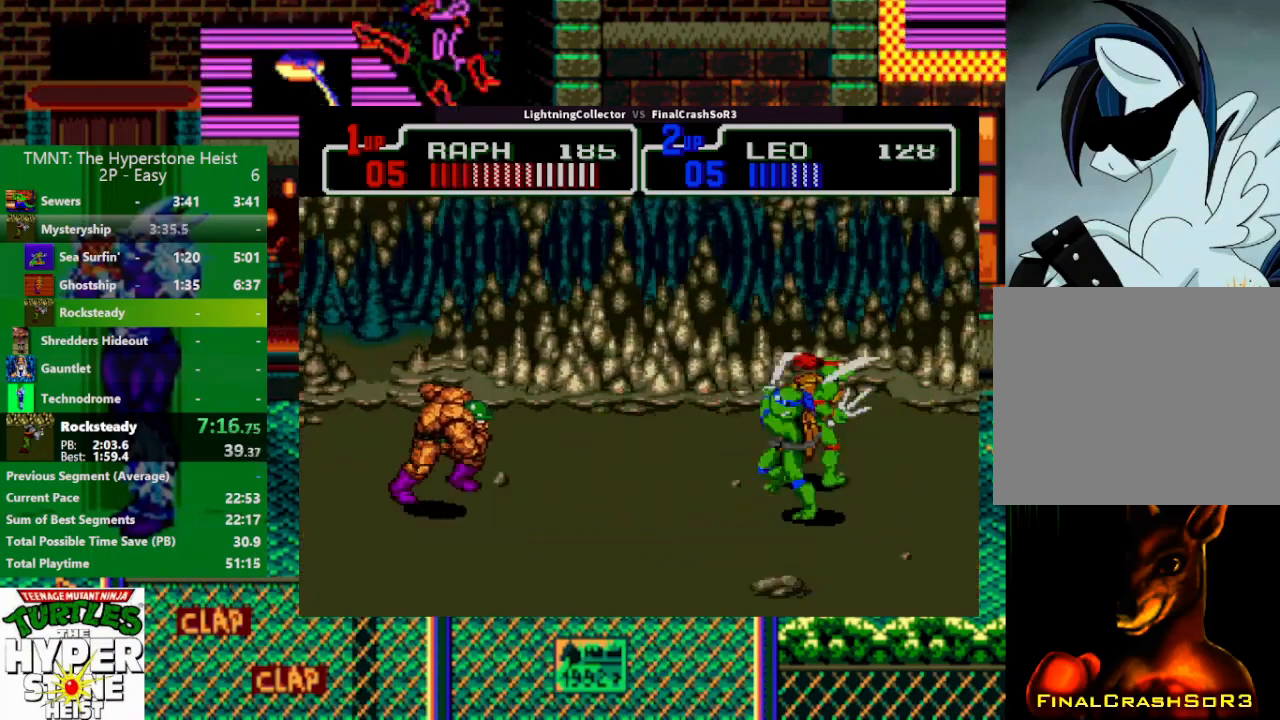
{"buttons": [], "events": [[33, "DPAD_UP", "up"], [167, "DPAD_LEFT", "up"], [300, "DPAD_LEFT", "down"], [333, "DPAD_DOWN", "down"], [400, "DPAD_LEFT", "up"], [467, "DPAD_DOWN", "up"]]}
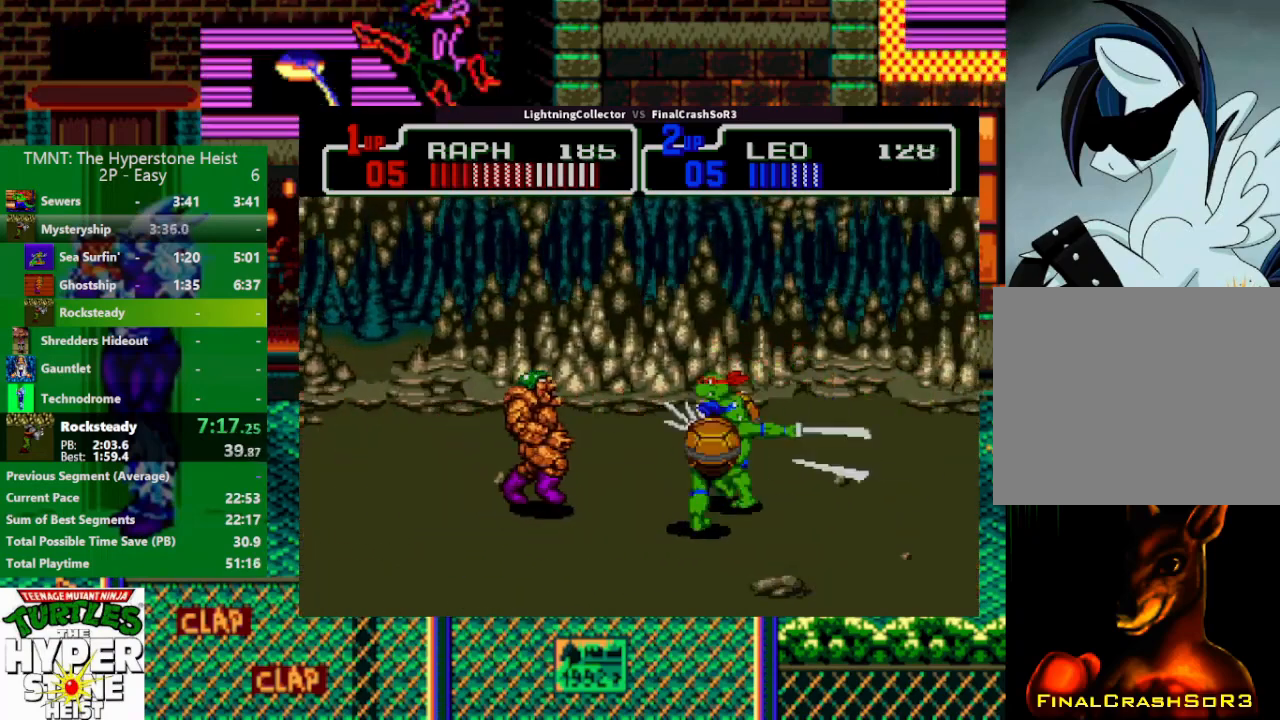
{"buttons": [], "events": [[67, "DPAD_LEFT", "down"], [167, "DPAD_LEFT", "up"], [267, "DPAD_LEFT", "down"], [367, "DPAD_LEFT", "up"]]}
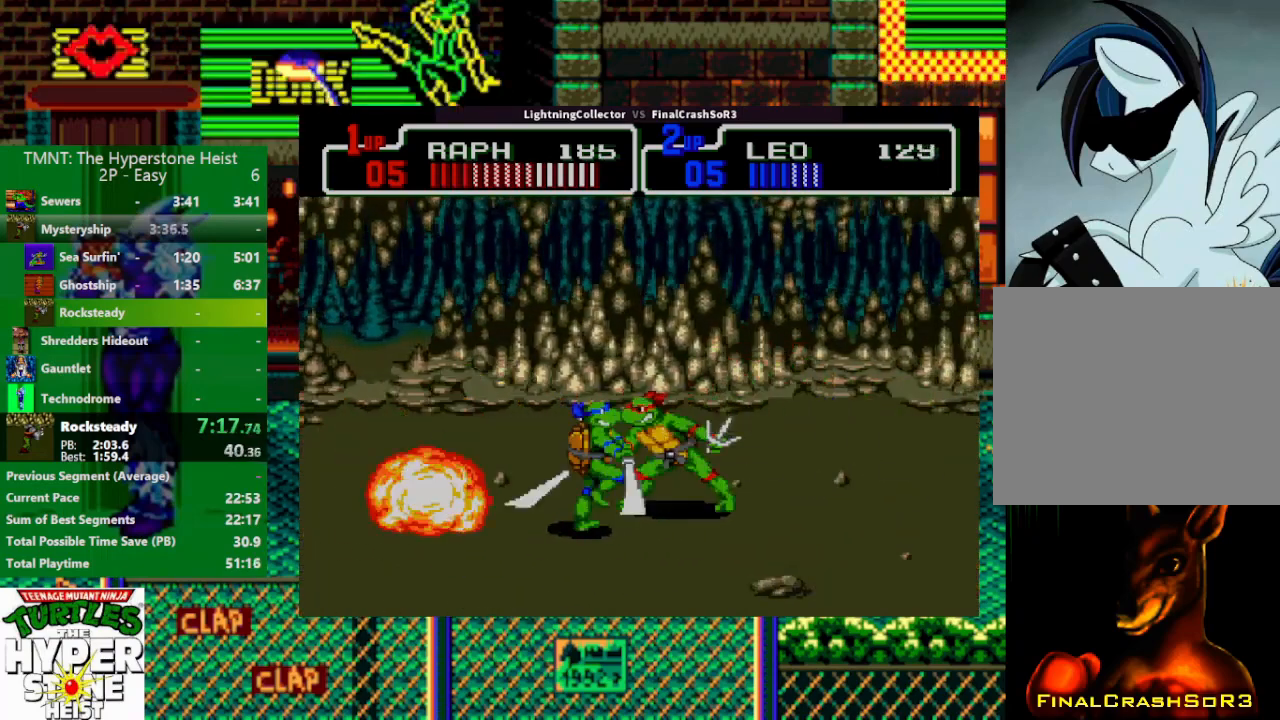
{"buttons": [], "events": [[233, "DPAD_LEFT", "down"], [300, "DPAD_LEFT", "up"]]}
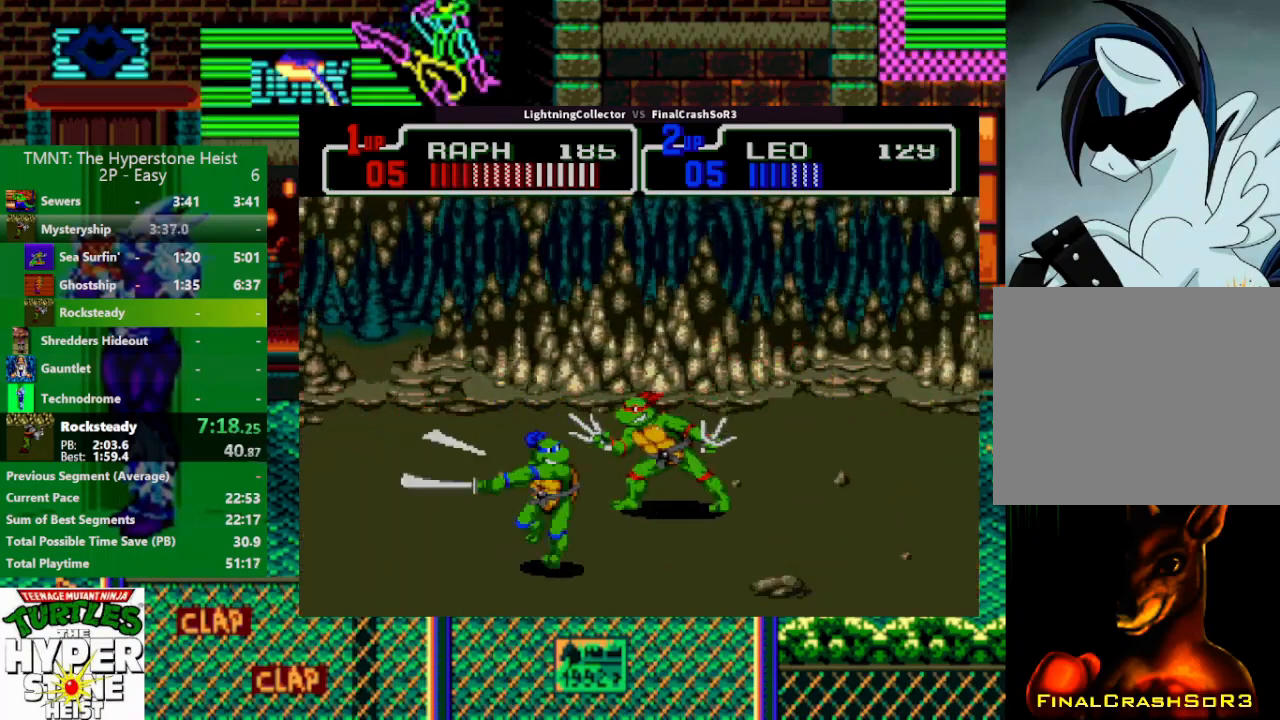
{"buttons": ["DPAD_RIGHT"], "events": [[400, "DPAD_RIGHT", "down"]]}
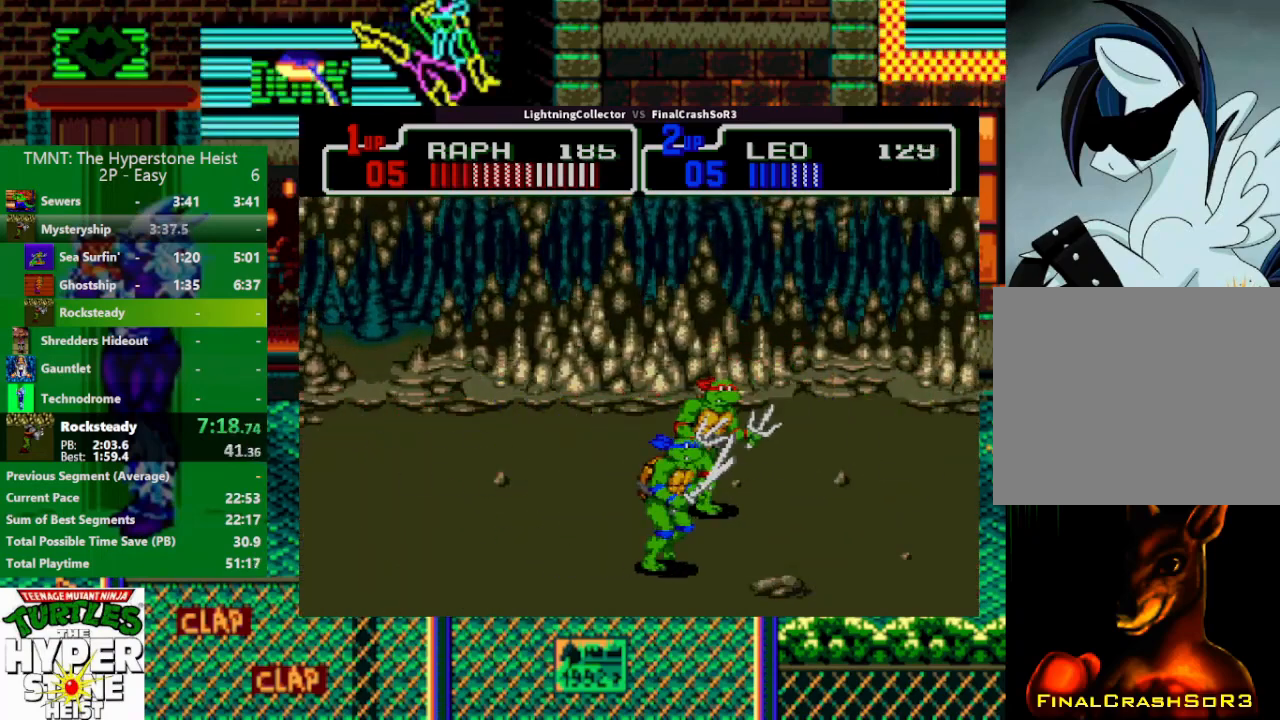
{"buttons": ["DPAD_RIGHT"], "events": [[100, "SQUARE", "down"], [233, "SQUARE", "up"]]}
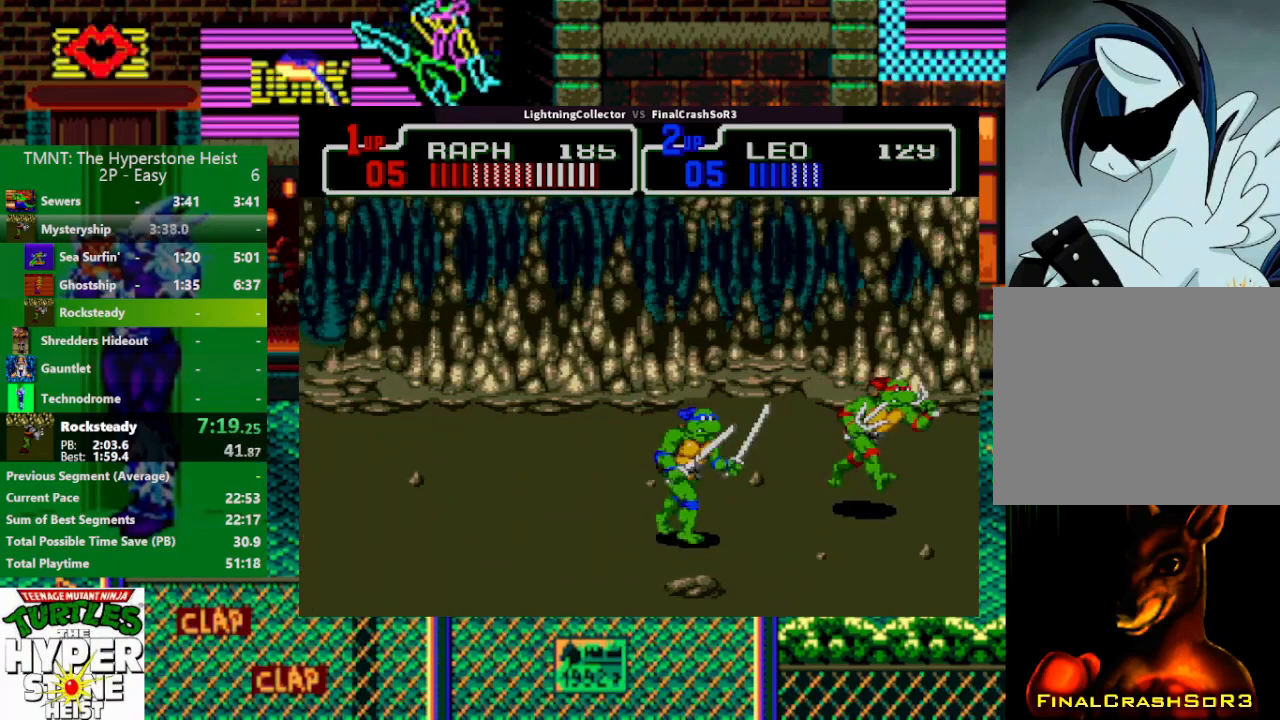
{"buttons": ["DPAD_LEFT"], "events": [[100, "DPAD_LEFT", "down"], [100, "DPAD_RIGHT", "up"]]}
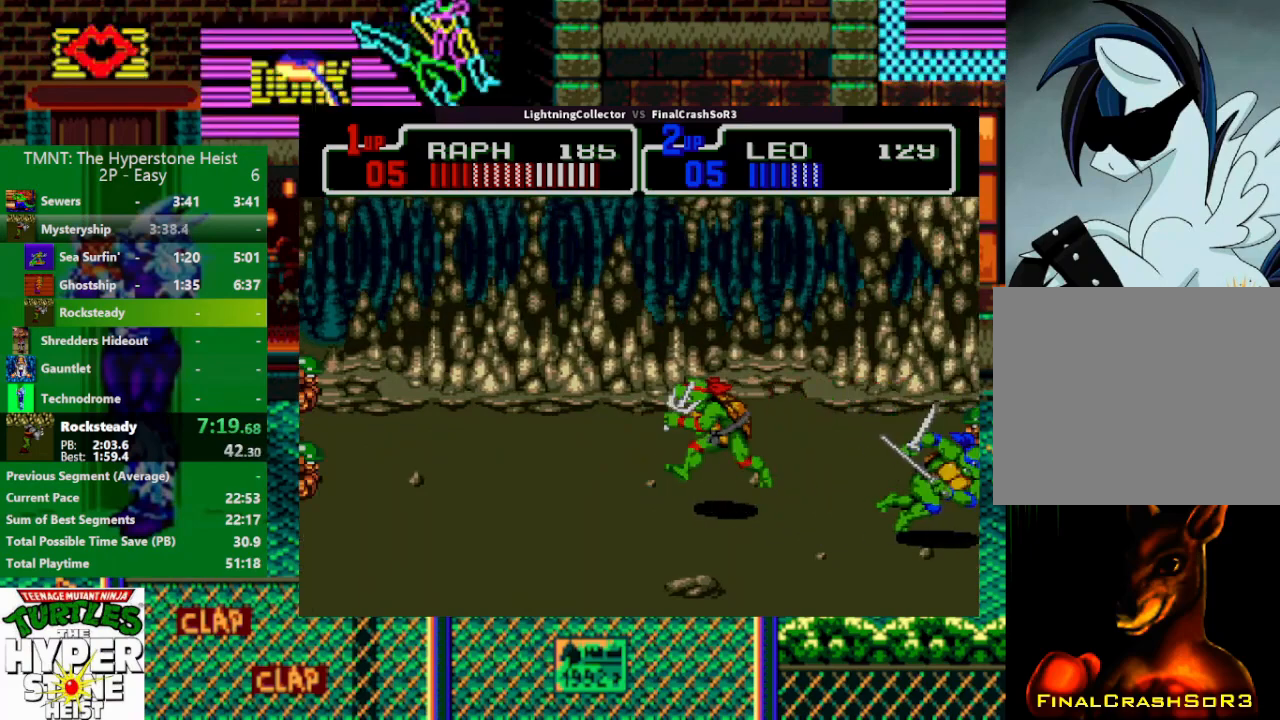
{"buttons": ["CIRCLE", "TRIANGLE"], "events": [[167, "DPAD_LEFT", "up"], [400, "CIRCLE", "down"], [400, "TRIANGLE", "down"]]}